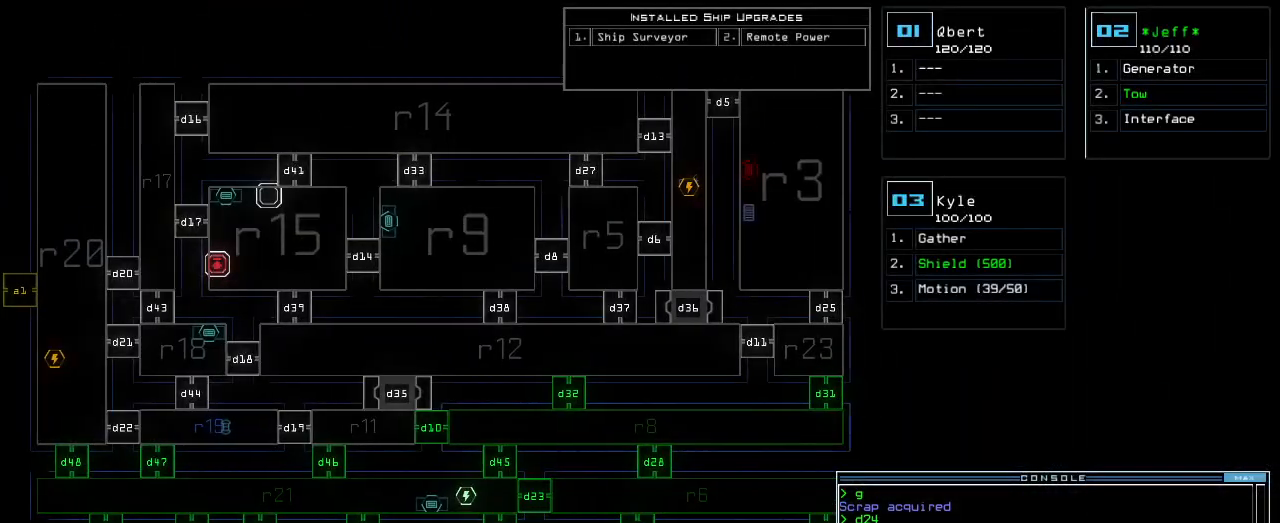
Gameplay with keyboard; each line is a JSON object with the keys held at the frame after it. "events" lists presses ("down") and releases ("up") of ".", "0", "1", "2", "3", "4", "5", "6", "7", "8", "9", "a", "b", "backspace", "c", "caps_lock", "comma", "ctrl_l", "d", "down", "e", "equals", "escape", "f", "f1", "g", "h", "i", "j", "k", "l", "left", "m", "minus", "n", "o", "p", "q", "quote", "r", "return", "right", "s", "semicolon", "shift_l", "shift_r", "space", "t", "tab", "tilde", "u", "up", "v", "w", "x", "y" and "z" between this image and that frame as [ms after this image, input, new state], when the widget could be followed in between. No other keys are recorded. Mouse input is not recorded. Not read: ctrl_r.
{"keys": [], "events": [[120, "right", "up"]]}
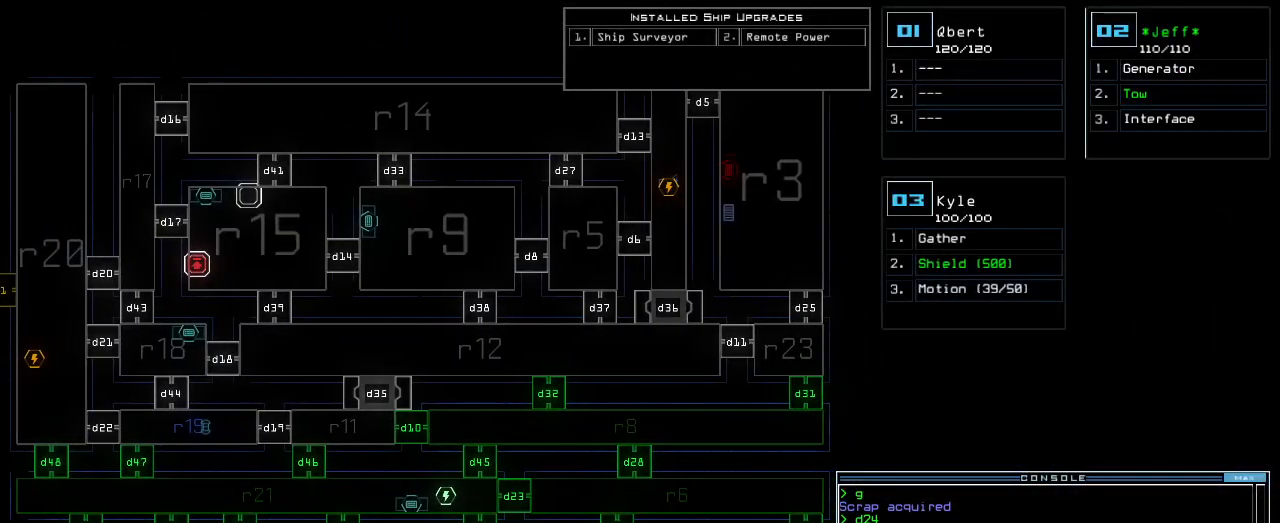
{"keys": [], "events": []}
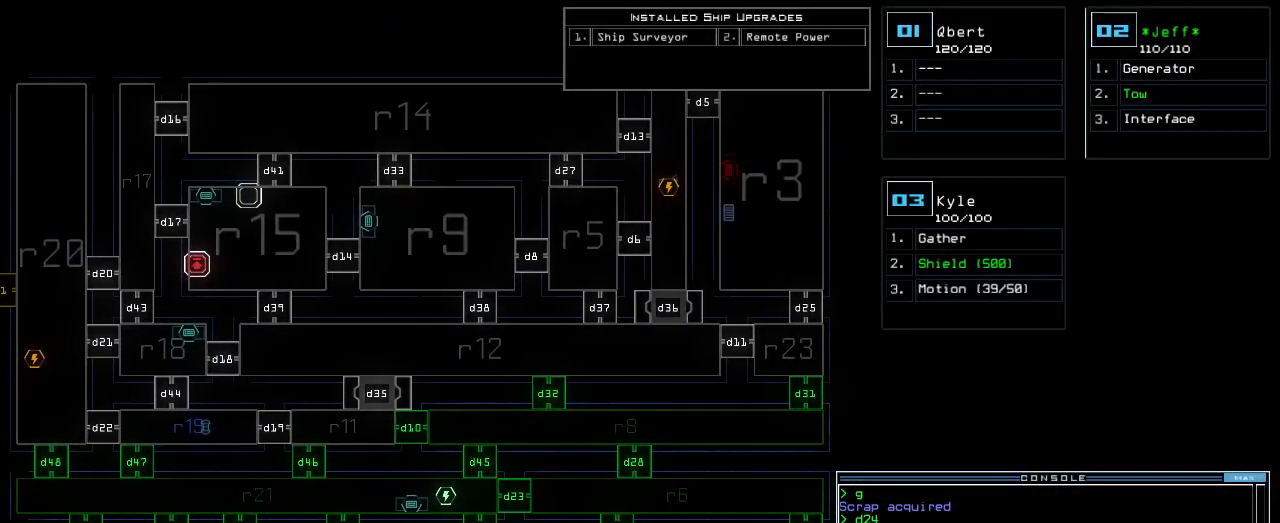
{"keys": [], "events": []}
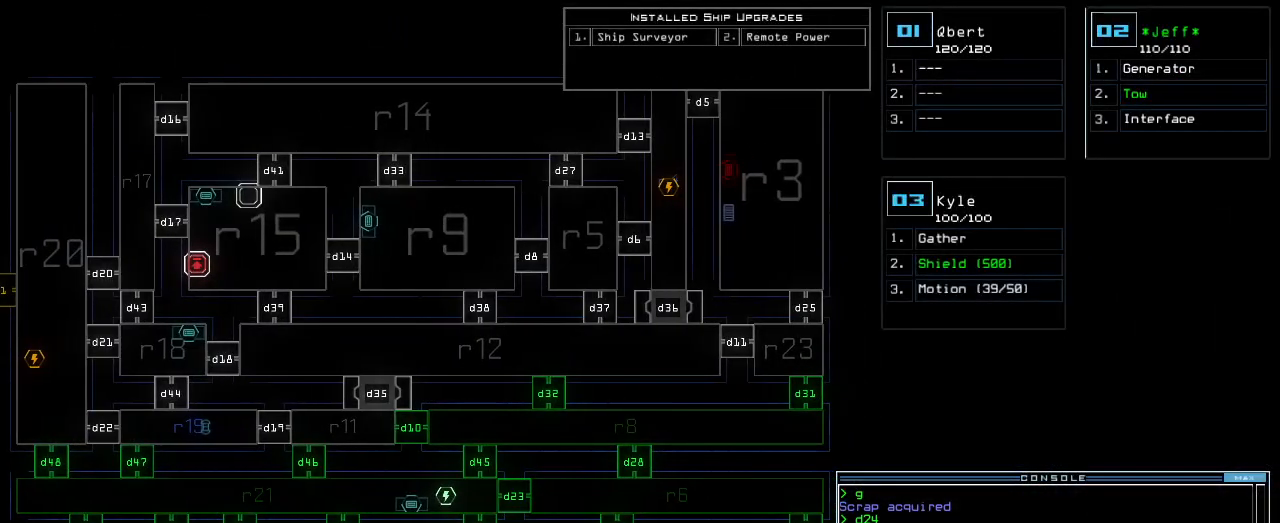
{"keys": [], "events": []}
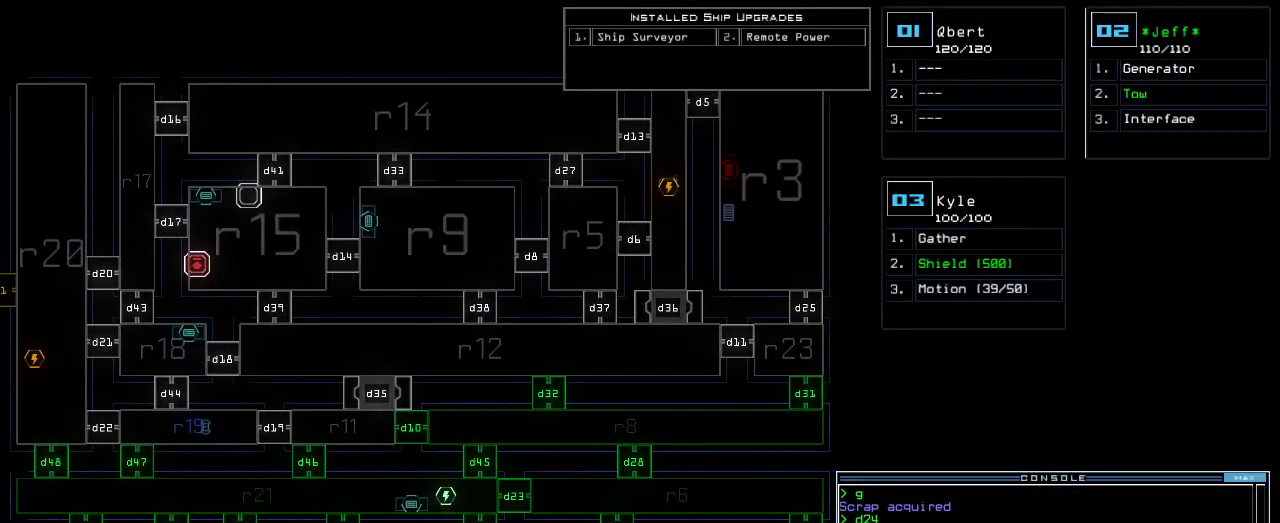
{"keys": ["up"], "events": [[280, "3", "down"], [300, "up", "down"], [340, "right", "down"], [360, "3", "up"], [460, "right", "up"]]}
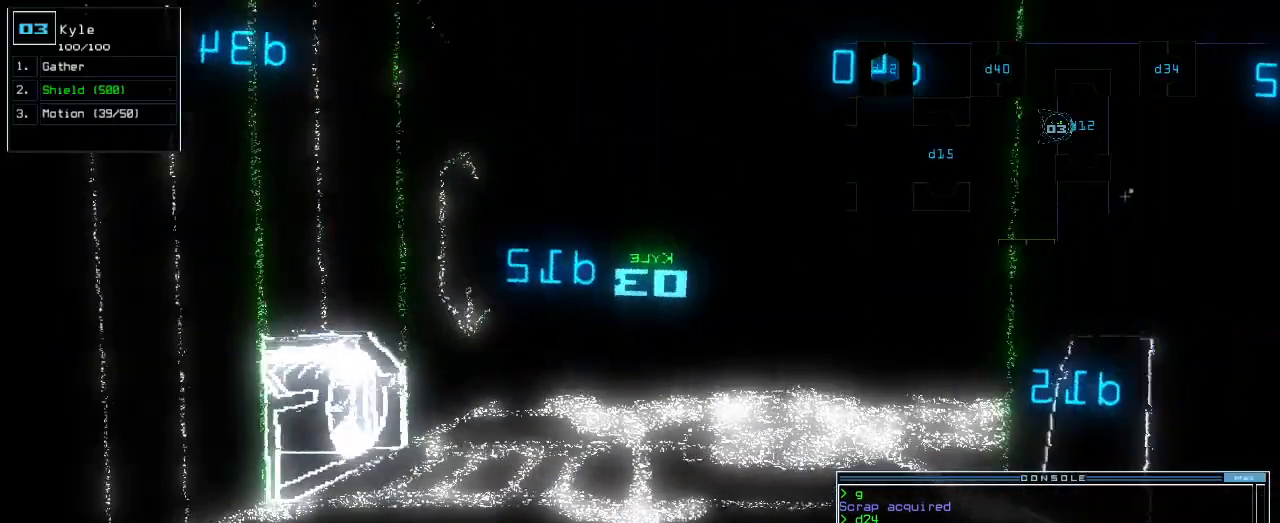
{"keys": ["right", "up"]}
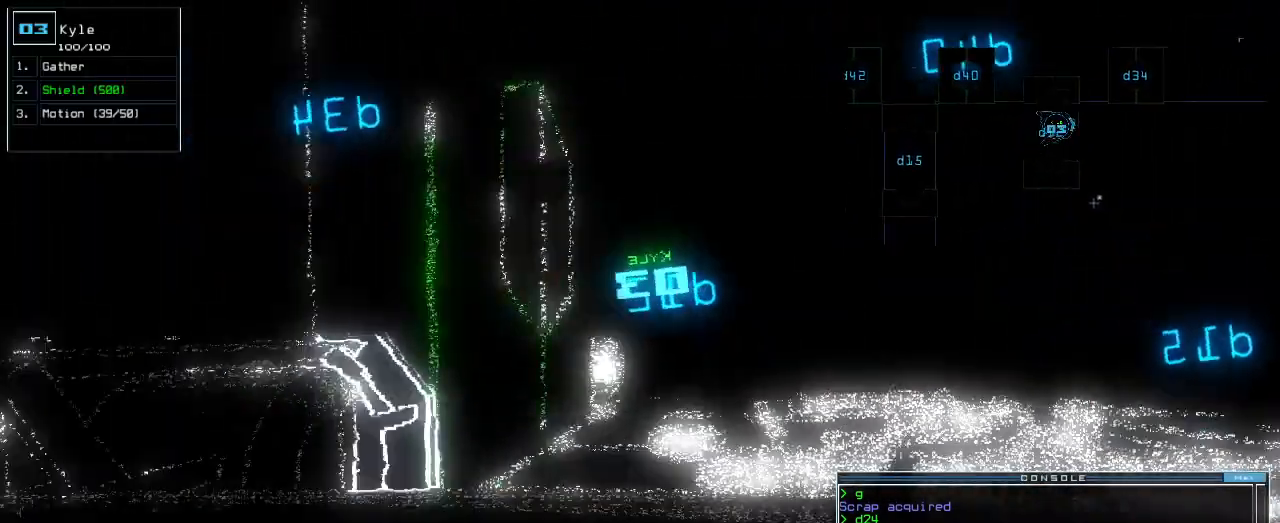
{"keys": ["up"], "events": [[100, "right", "up"], [140, "d", "down"], [220, "d", "up"], [380, "3", "down"], [400, "3", "up"]]}
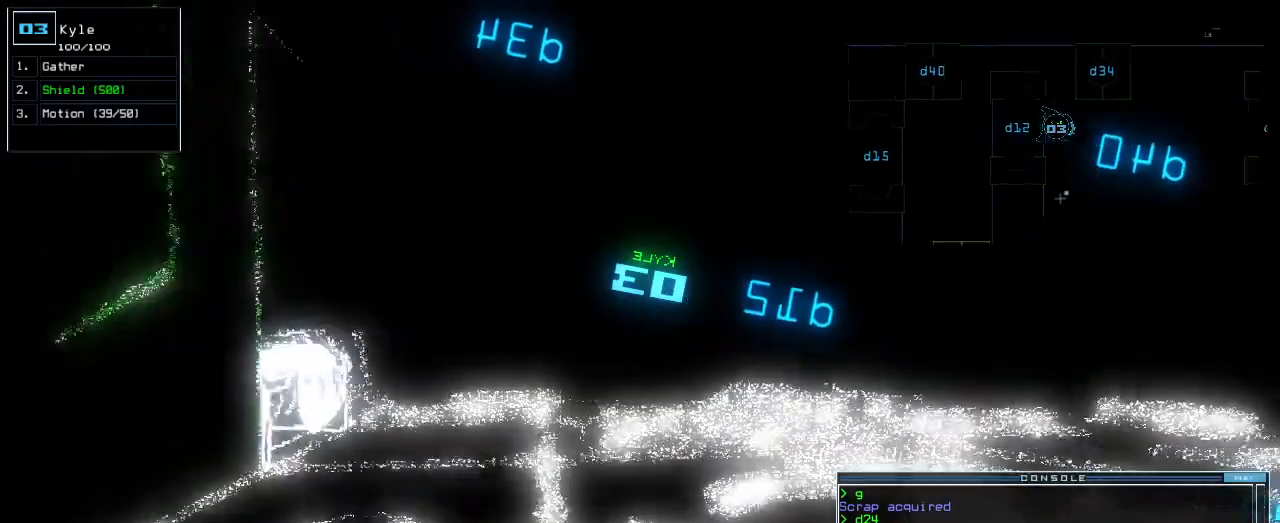
{"keys": ["left", "return", "up"], "events": [[340, "4", "down"], [340, "left", "down"], [400, "4", "up"], [480, "return", "down"]]}
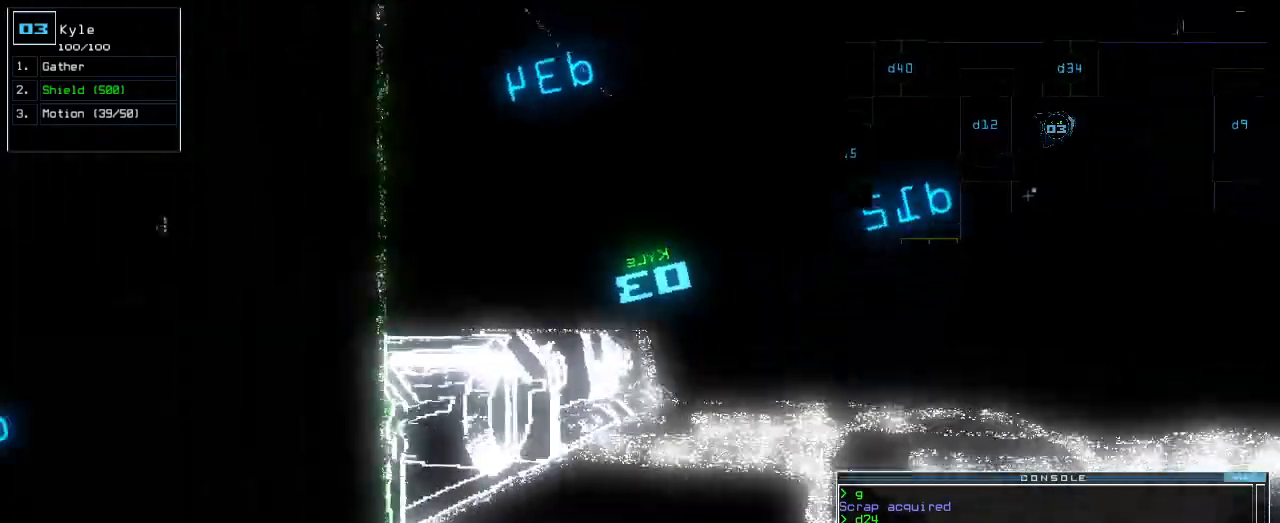
{"keys": ["up"], "events": [[100, "return", "up"], [280, "left", "up"], [400, "left", "down"], [480, "left", "up"]]}
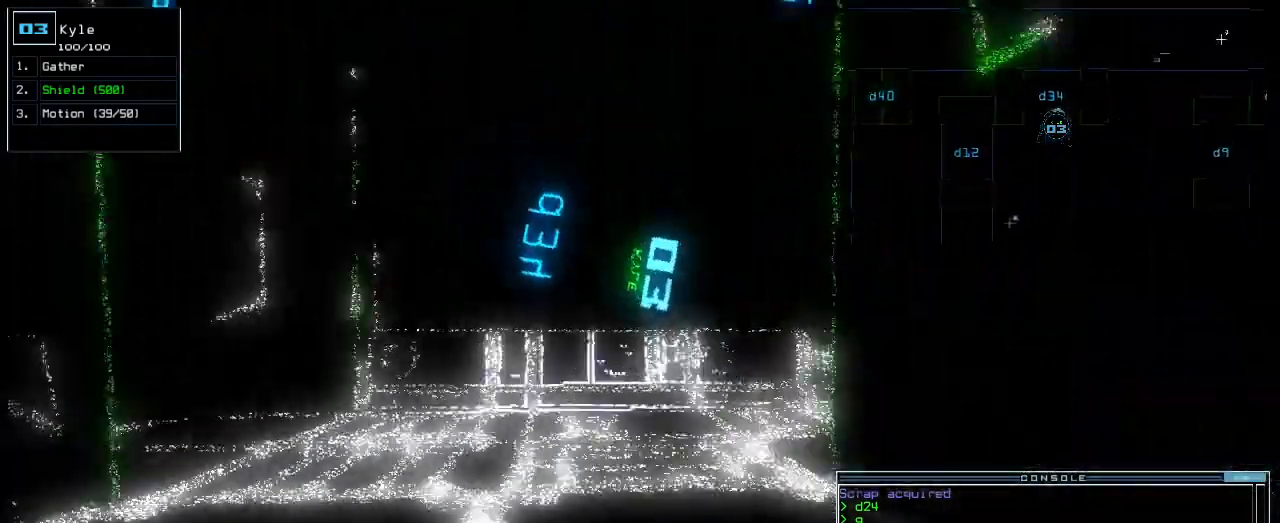
{"keys": ["up"]}
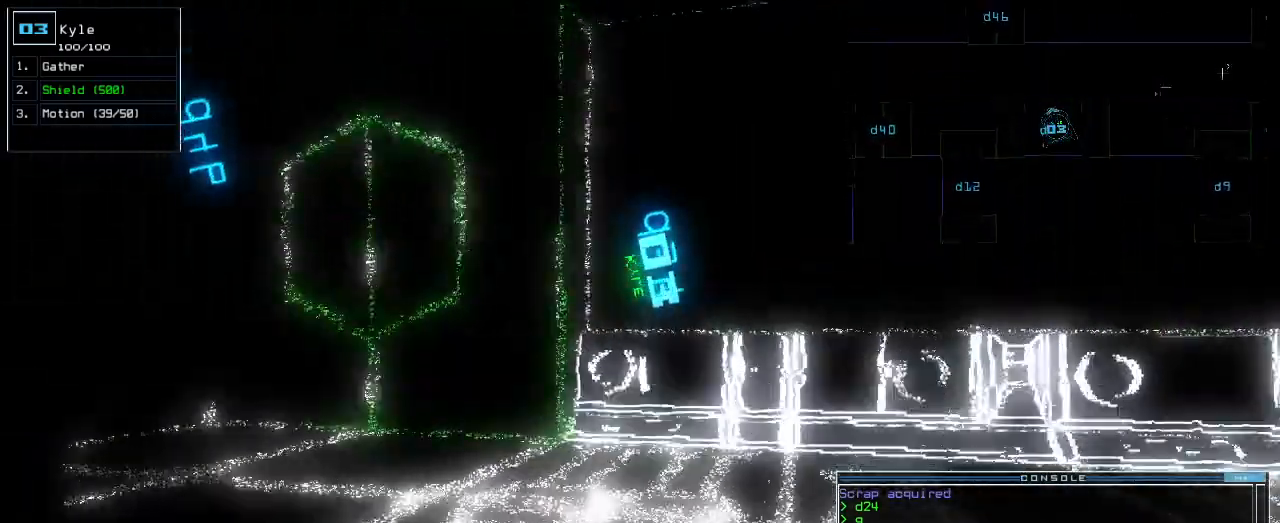
{"keys": ["left", "up"]}
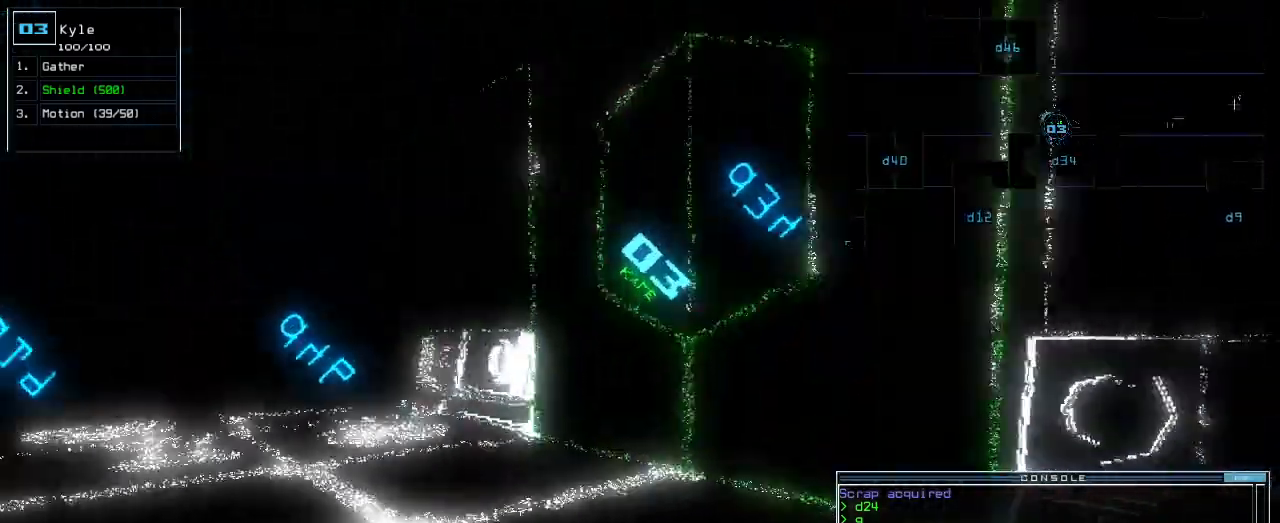
{"keys": ["right", "up"], "events": [[80, "left", "up"], [420, "right", "down"]]}
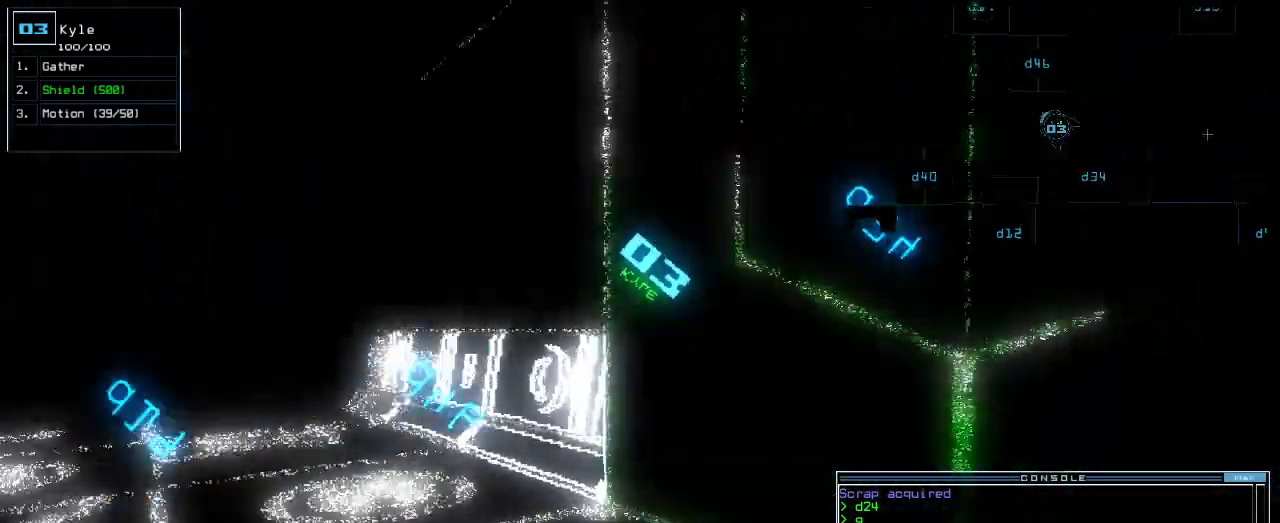
{"keys": [], "events": [[80, "space", "down"], [100, "up", "up"], [140, "space", "up"], [160, "right", "up"]]}
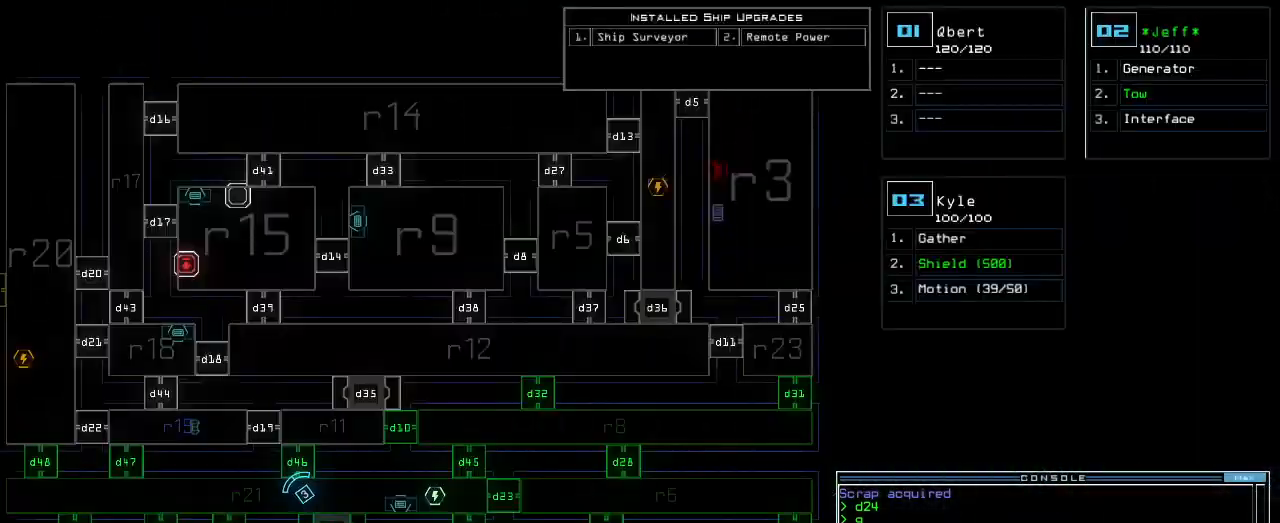
{"keys": [], "events": [[280, "d", "down"], [340, "d", "up"]]}
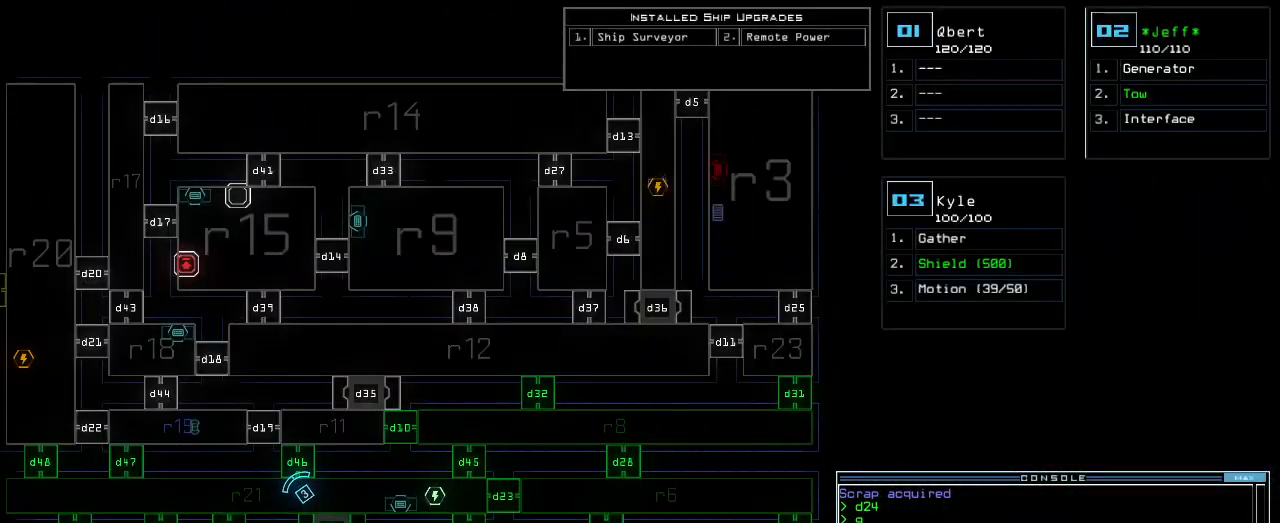
{"keys": [], "events": [[180, "4", "down"], [240, "4", "up"]]}
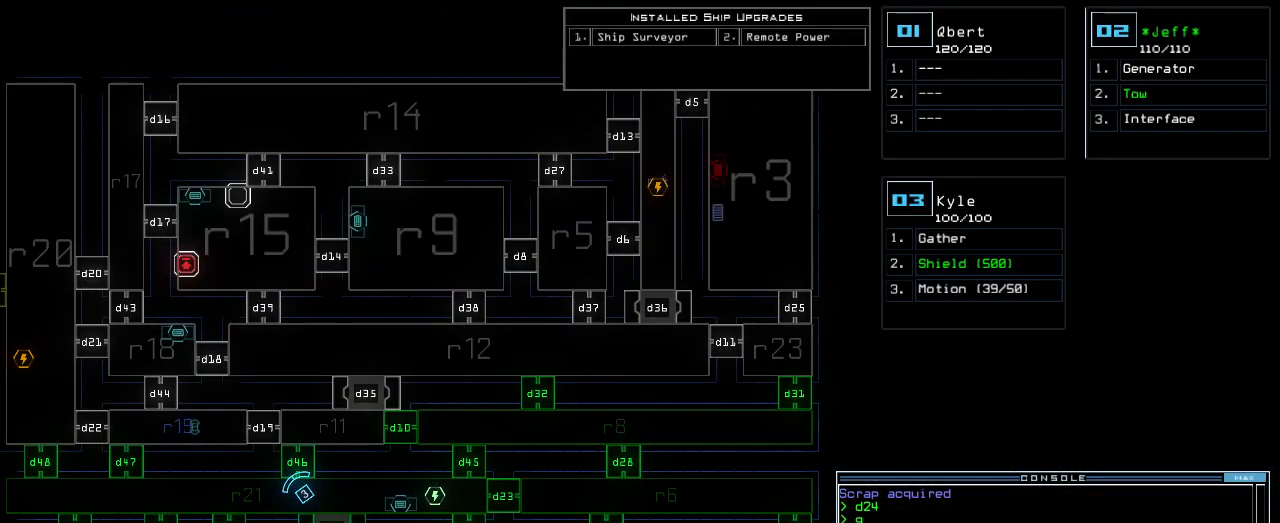
{"keys": [], "events": [[20, "6", "down"], [80, "return", "down"], [100, "6", "up"], [120, "return", "up"]]}
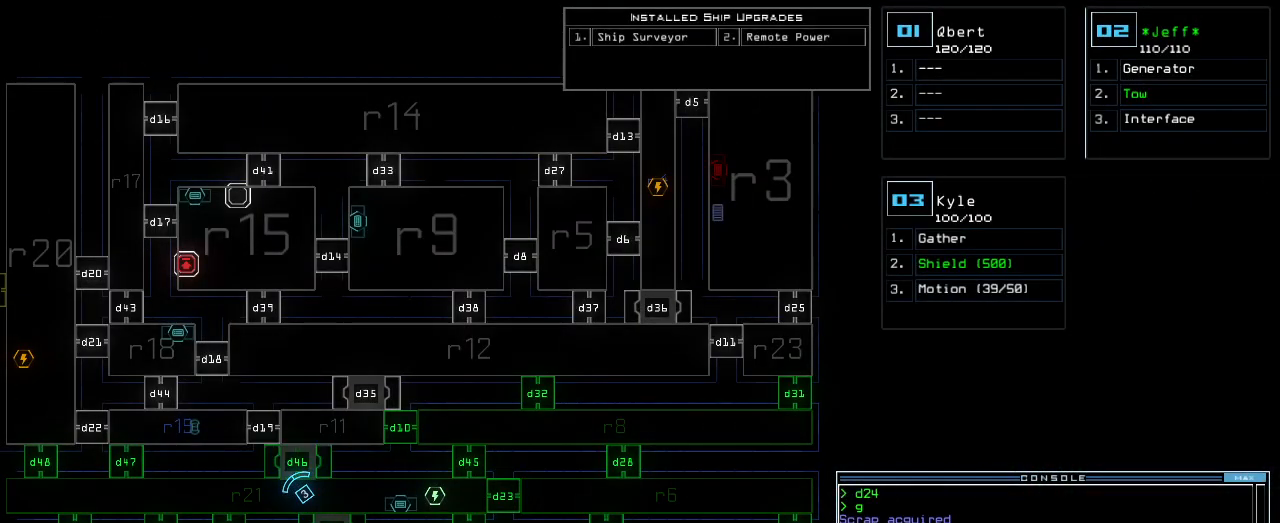
{"keys": ["right", "up"], "events": [[20, "3", "down"], [40, "up", "down"], [80, "3", "up"], [420, "right", "down"]]}
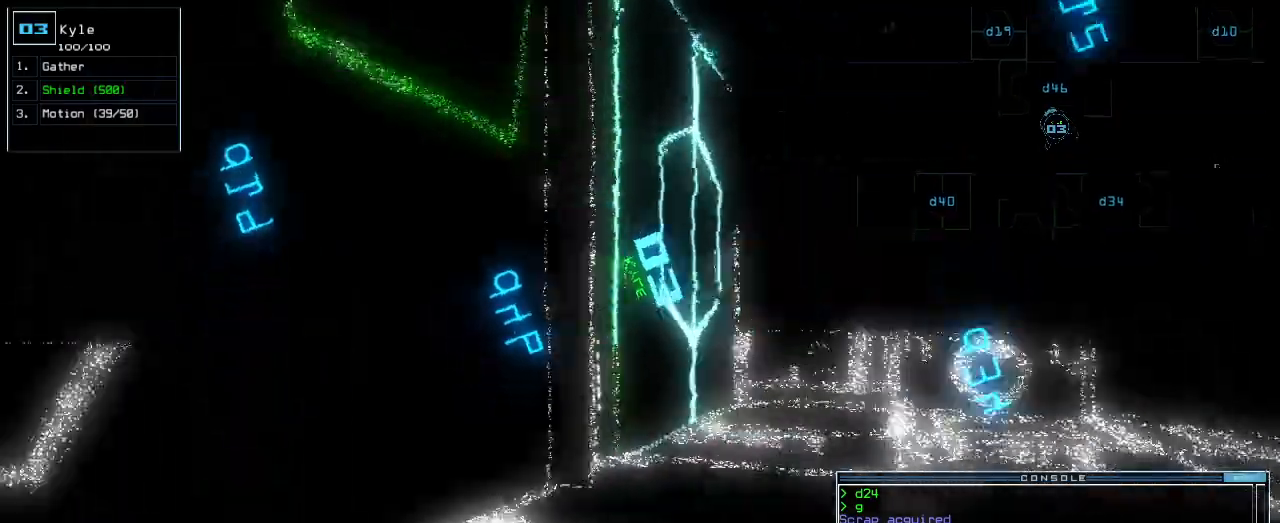
{"keys": ["right", "up"], "events": [[20, "right", "up"], [160, "right", "down"], [240, "right", "up"], [480, "right", "down"]]}
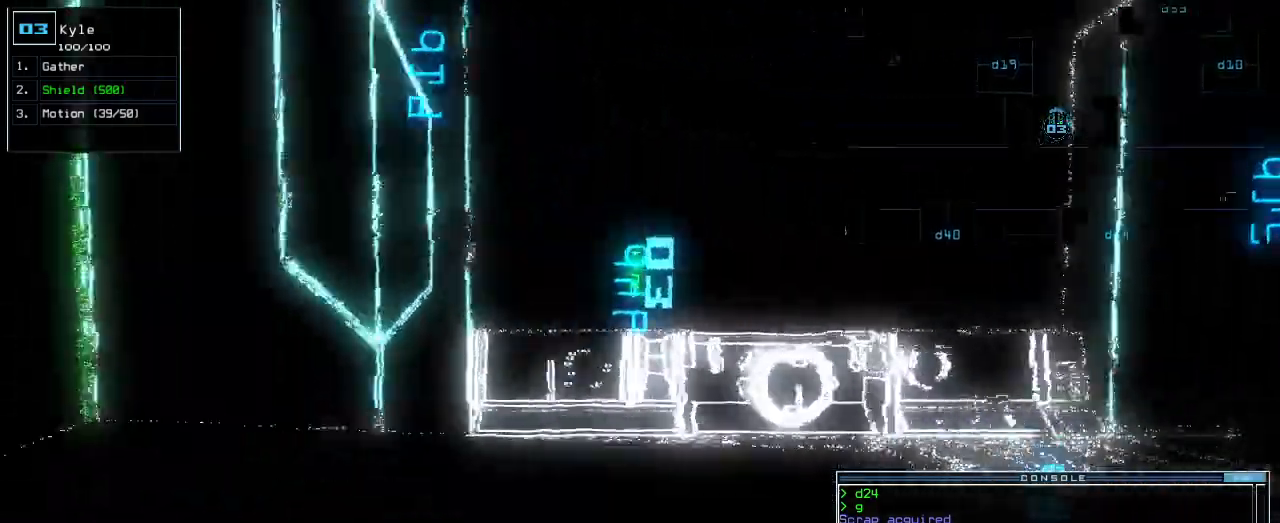
{"keys": ["up"], "events": [[100, "right", "up"], [380, "right", "down"], [440, "right", "up"]]}
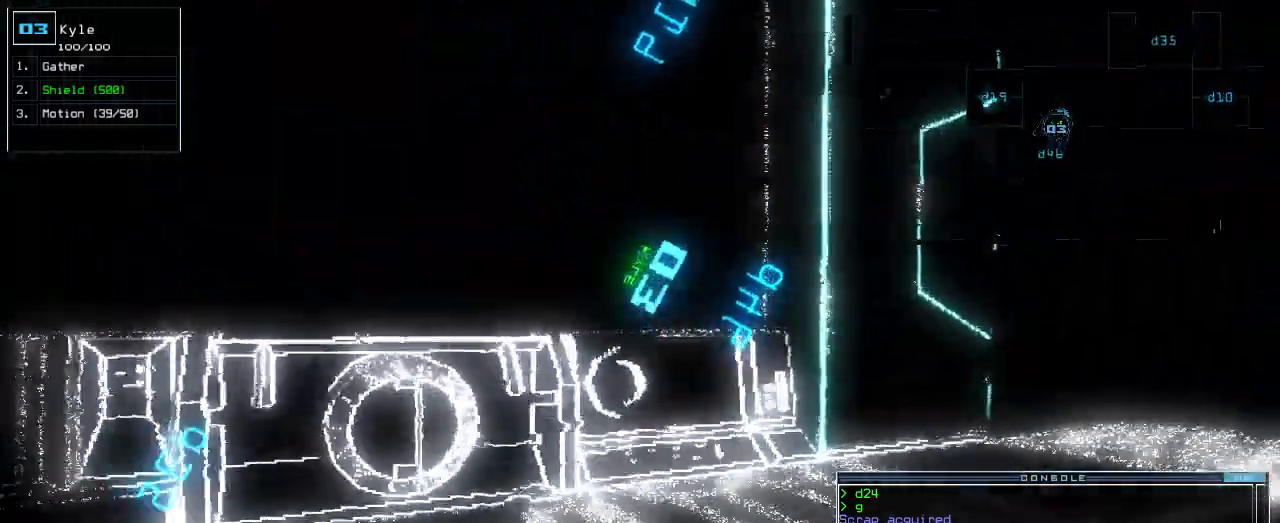
{"keys": ["up"], "events": [[100, "right", "down"], [420, "right", "up"]]}
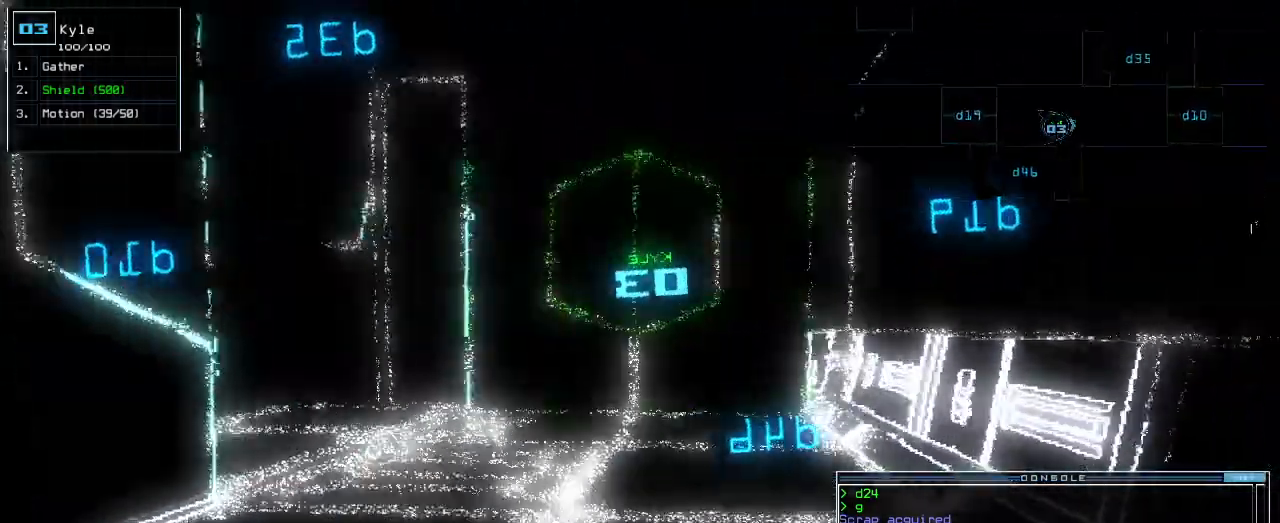
{"keys": ["left", "up"], "events": [[440, "left", "down"]]}
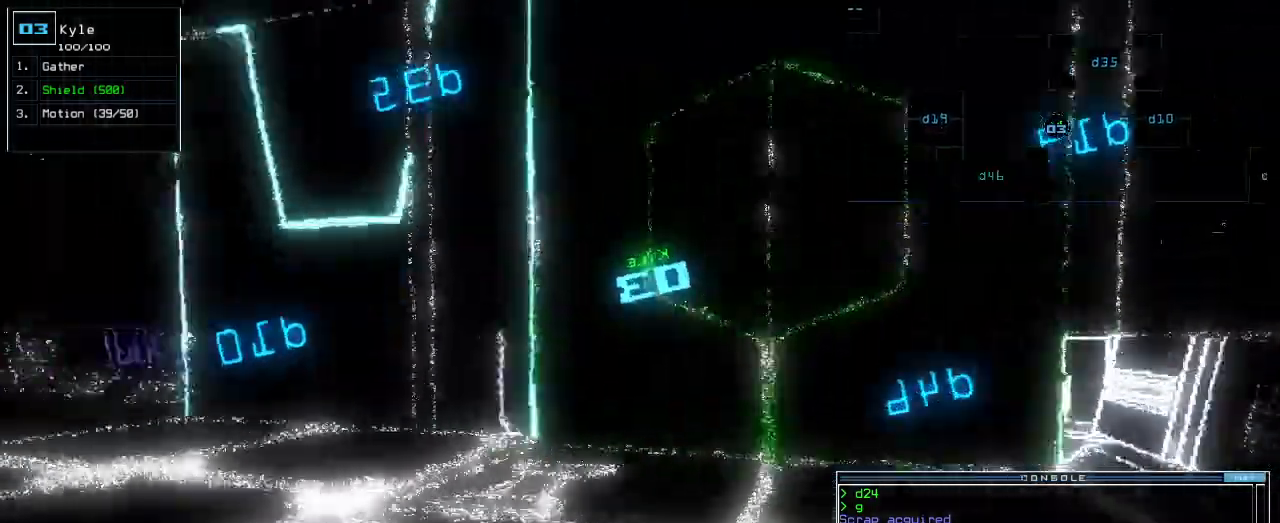
{"keys": [], "events": [[60, "left", "up"], [180, "left", "down"], [200, "left", "up"], [220, "up", "up"], [380, "left", "down"], [460, "left", "up"]]}
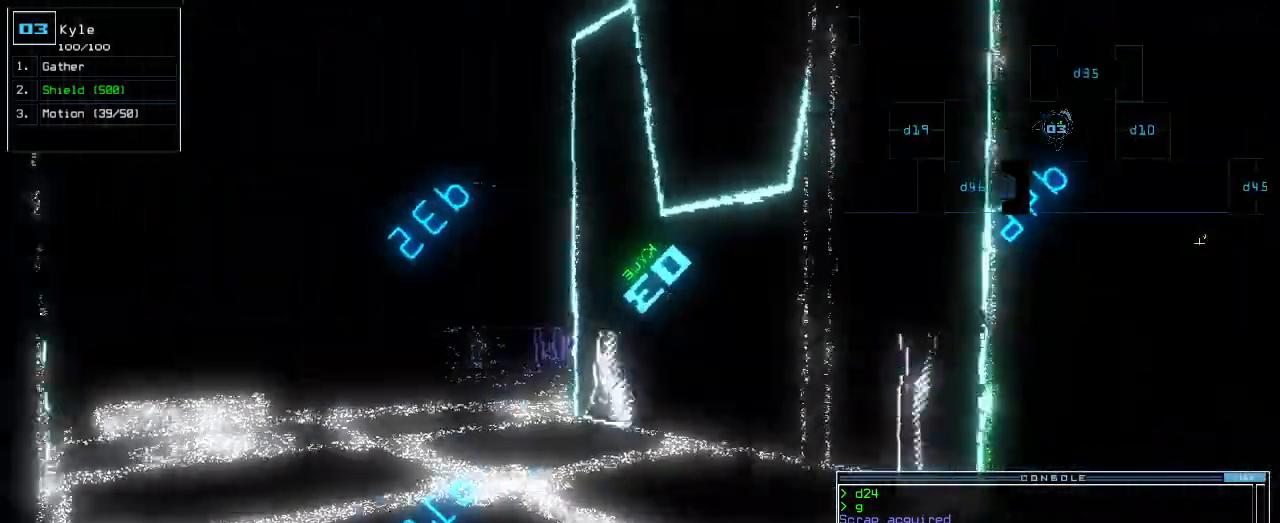
{"keys": [], "events": []}
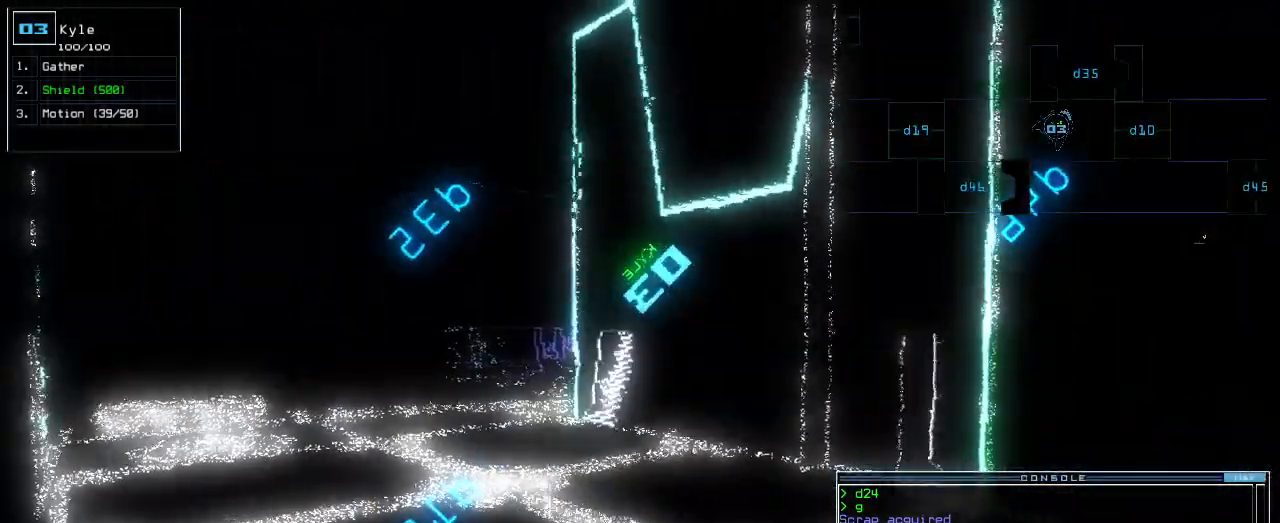
{"keys": ["up"], "events": [[460, "up", "down"]]}